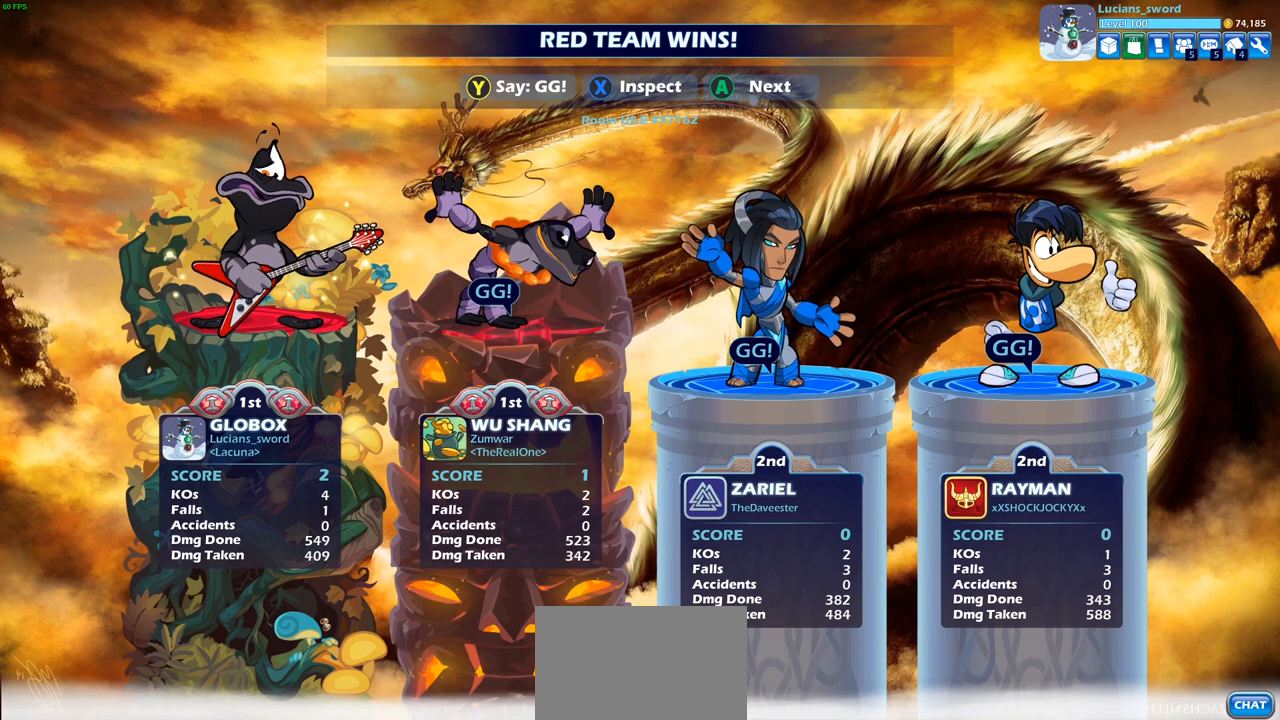
Gameplay with a controller (PlayStation layout); each line is a JSON object with the inputs held at the frame after it. "events" lists button and stick changes between this image and that frame as [ms after this image, input, new state], when the widget could be followed in between.
{"buttons": [], "left_stick": "center", "right_stick": "center", "events": [[33, "TRIANGLE", "down"], [133, "TRIANGLE", "up"], [283, "TRIANGLE", "down"], [350, "TRIANGLE", "up"]]}
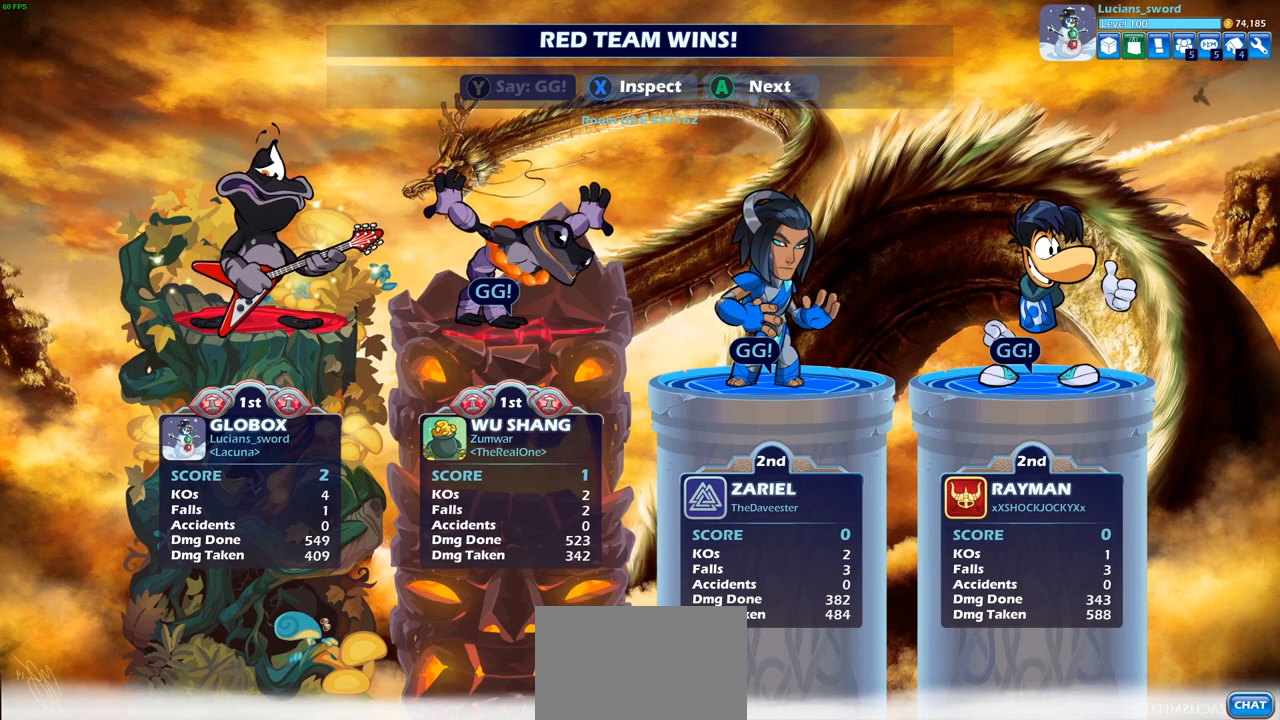
{"buttons": [], "left_stick": "center", "right_stick": "center", "events": []}
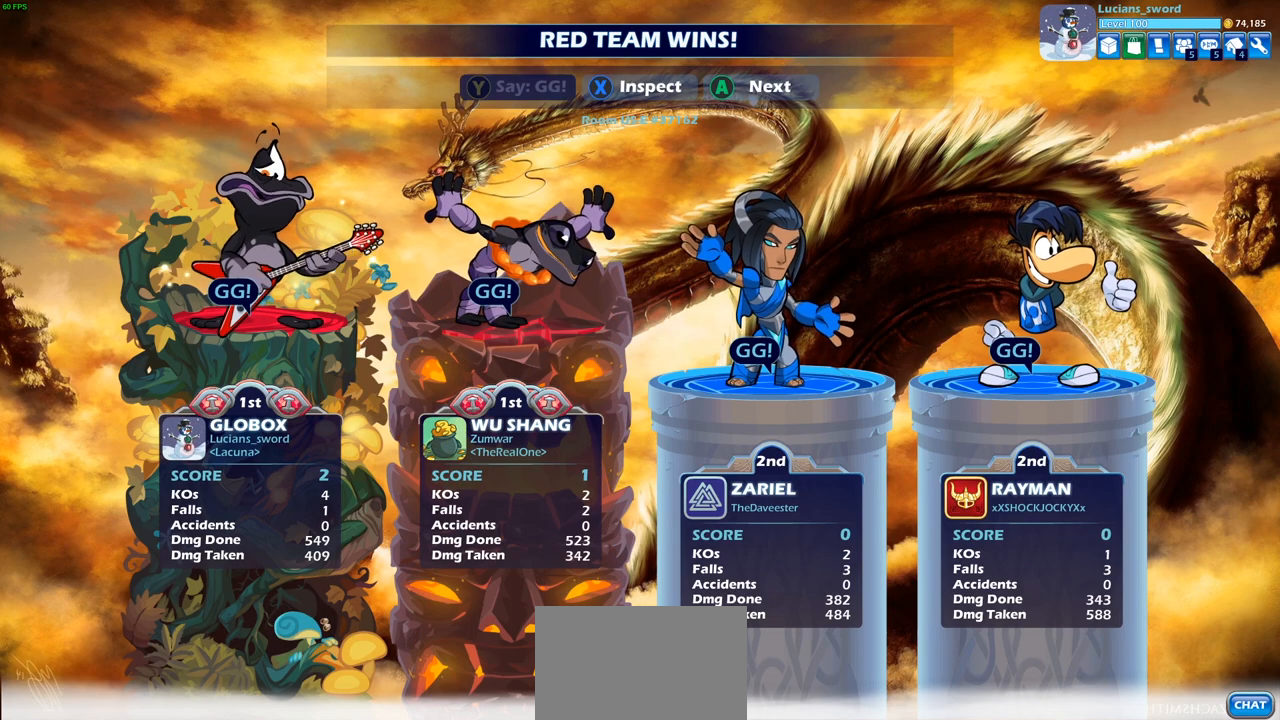
{"buttons": [], "left_stick": "center", "right_stick": "center", "events": []}
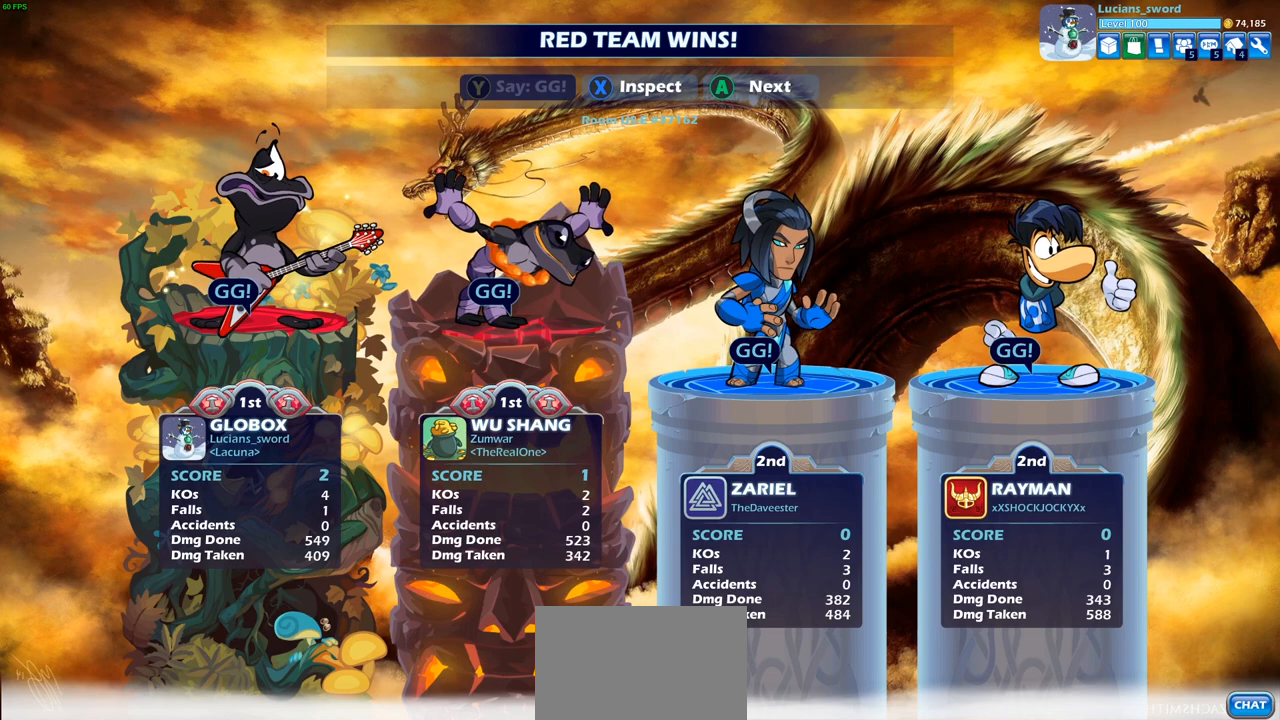
{"buttons": [], "left_stick": "center", "right_stick": "center", "events": []}
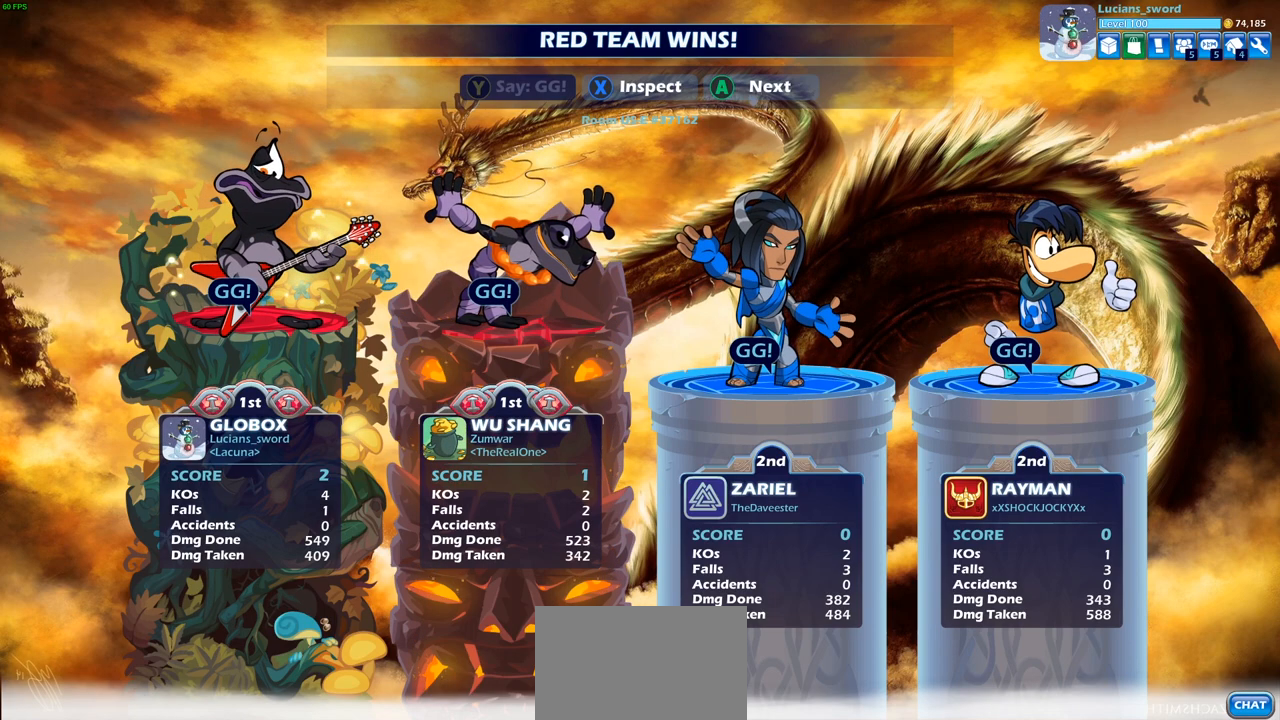
{"buttons": [], "left_stick": "center", "right_stick": "center", "events": []}
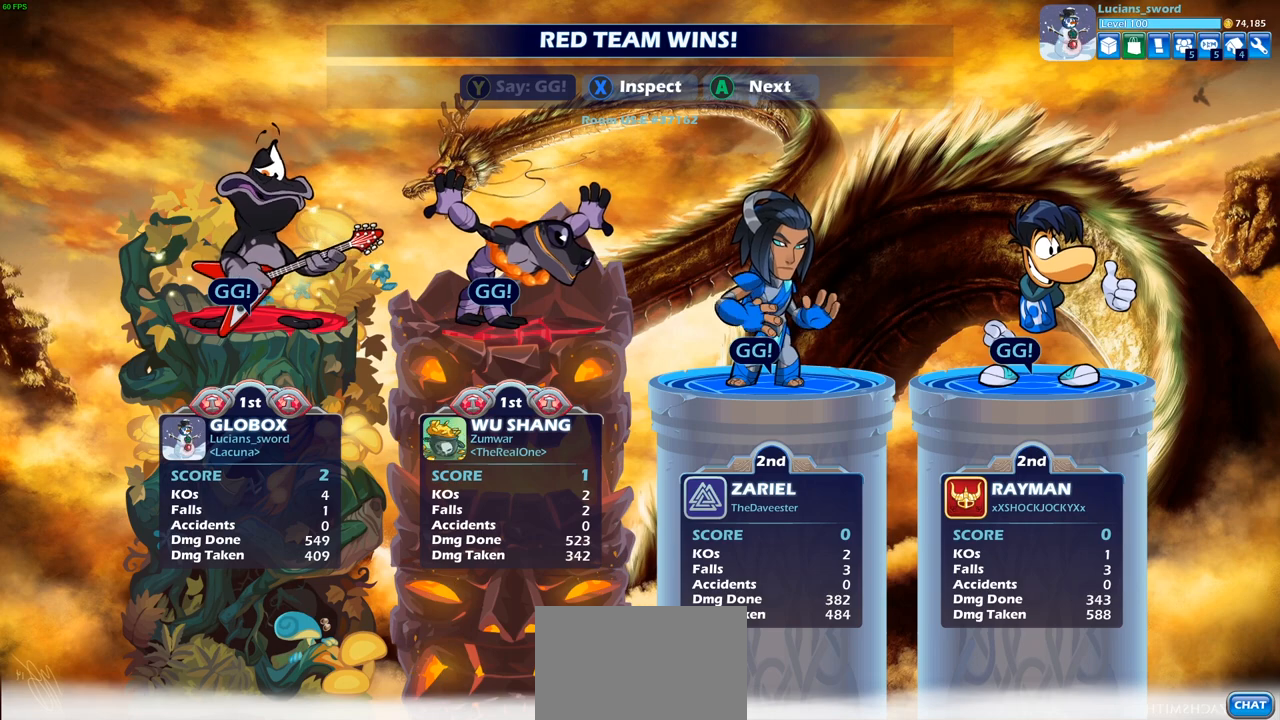
{"buttons": [], "left_stick": "center", "right_stick": "center", "events": []}
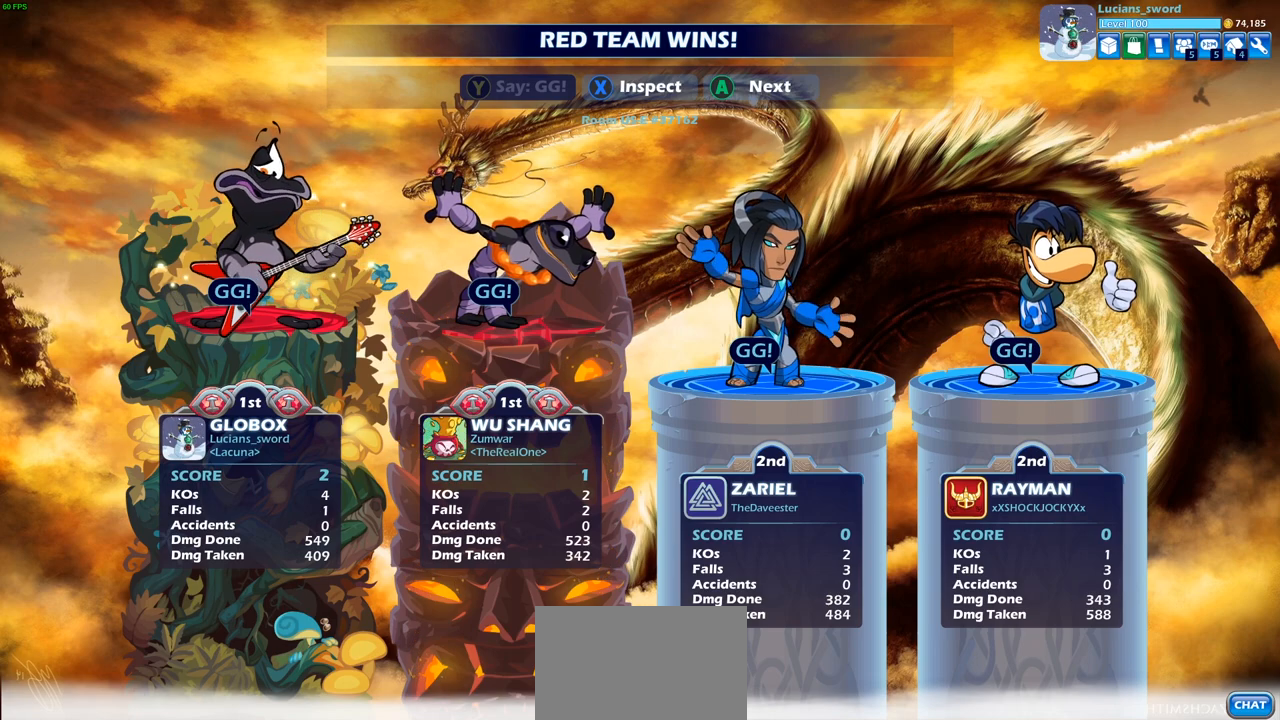
{"buttons": [], "left_stick": "center", "right_stick": "center", "events": []}
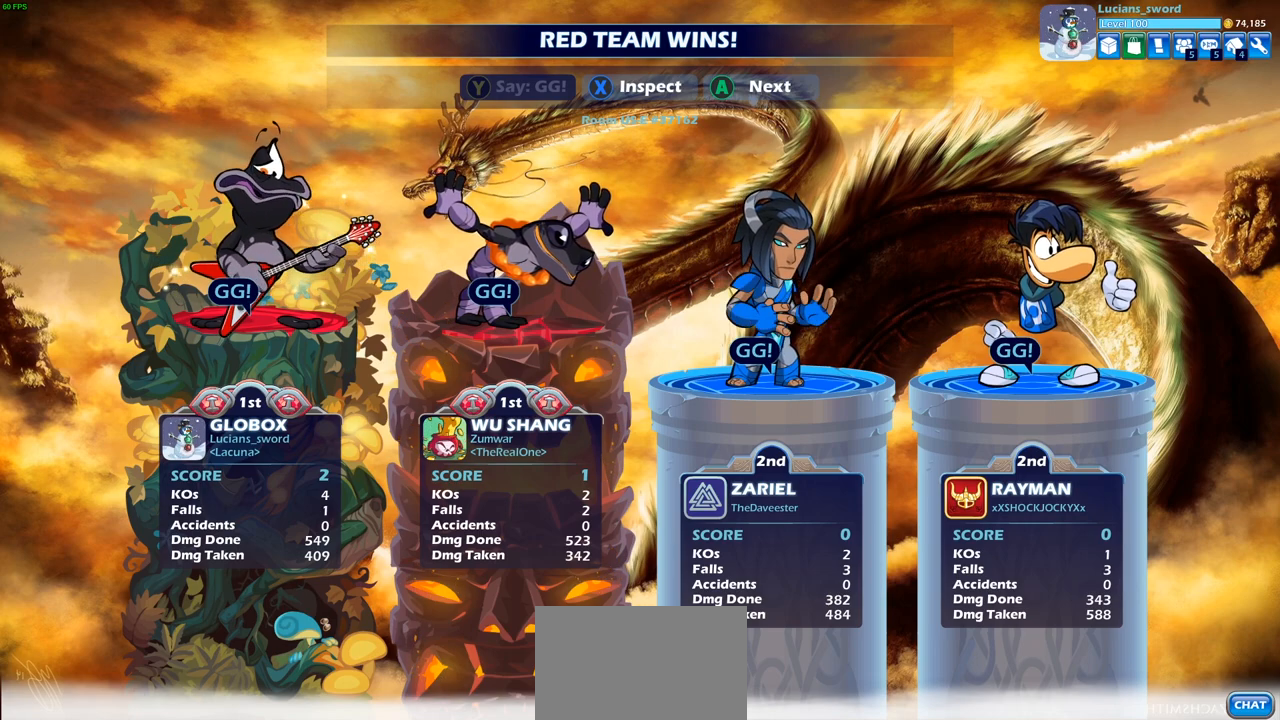
{"buttons": [], "left_stick": "center", "right_stick": "center", "events": []}
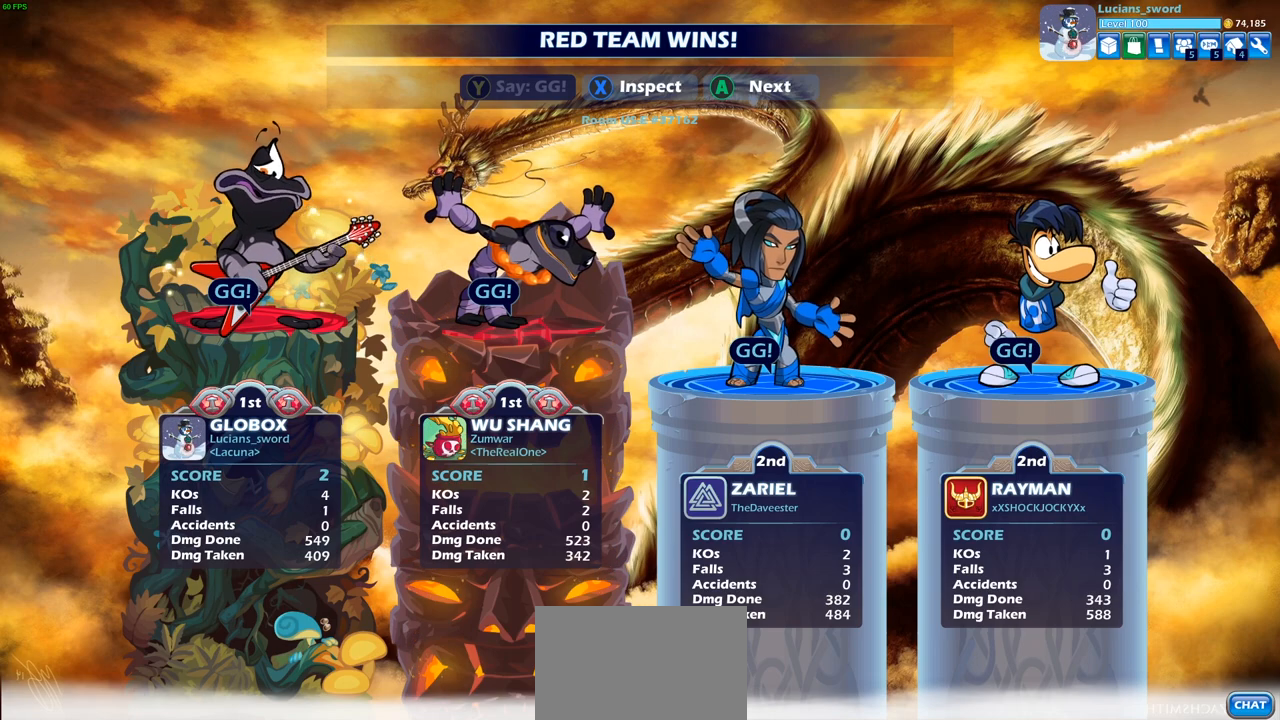
{"buttons": [], "left_stick": "center", "right_stick": "center", "events": []}
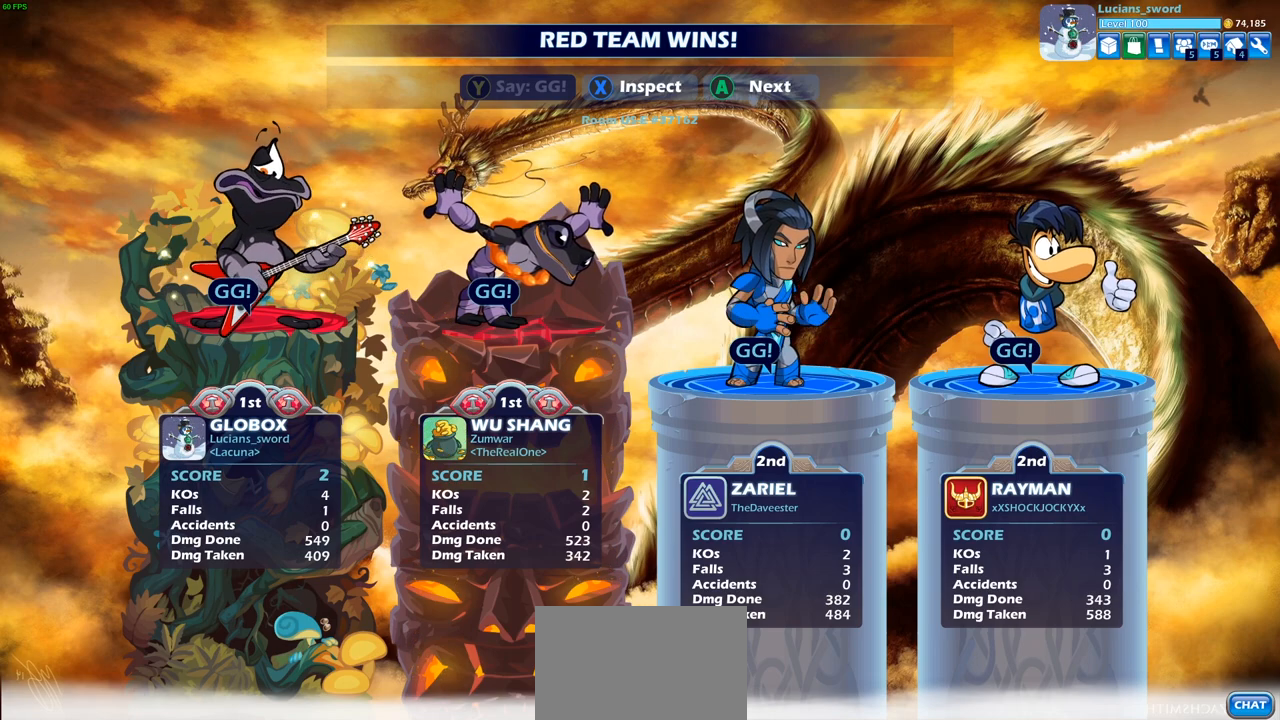
{"buttons": [], "left_stick": "center", "right_stick": "center", "events": []}
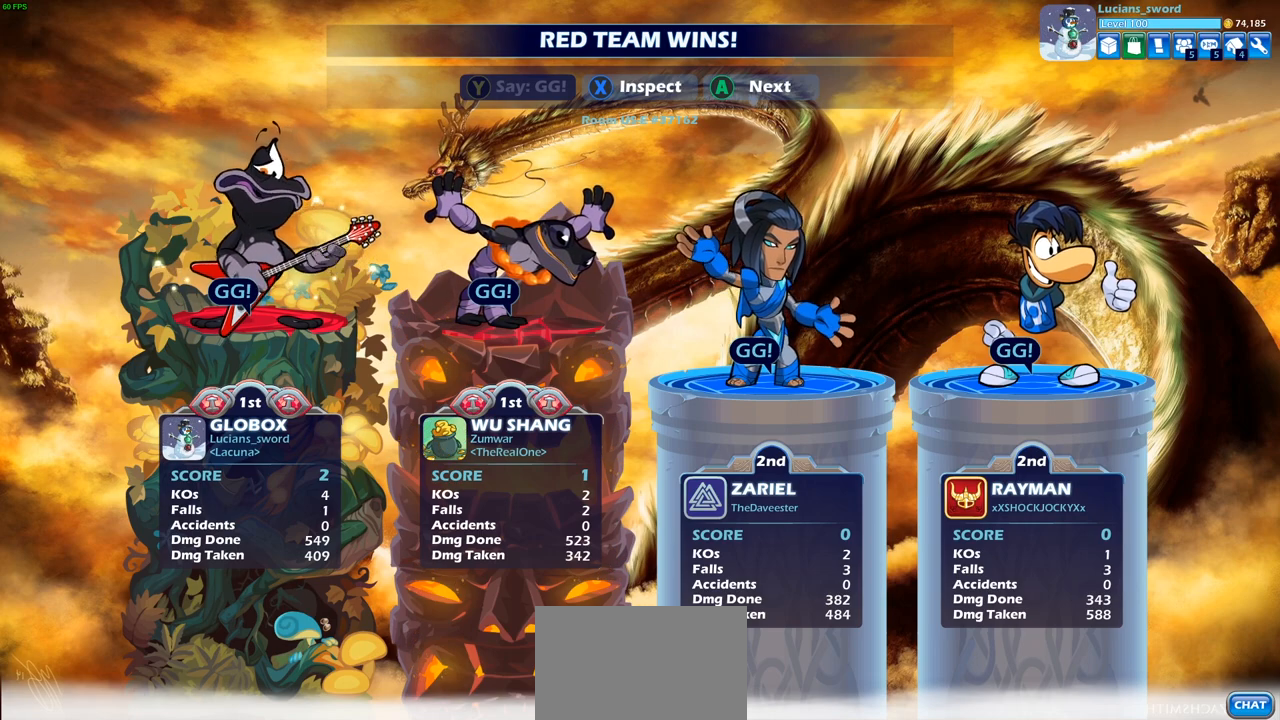
{"buttons": [], "left_stick": "center", "right_stick": "center", "events": [[167, "CROSS", "down"], [250, "CROSS", "up"]]}
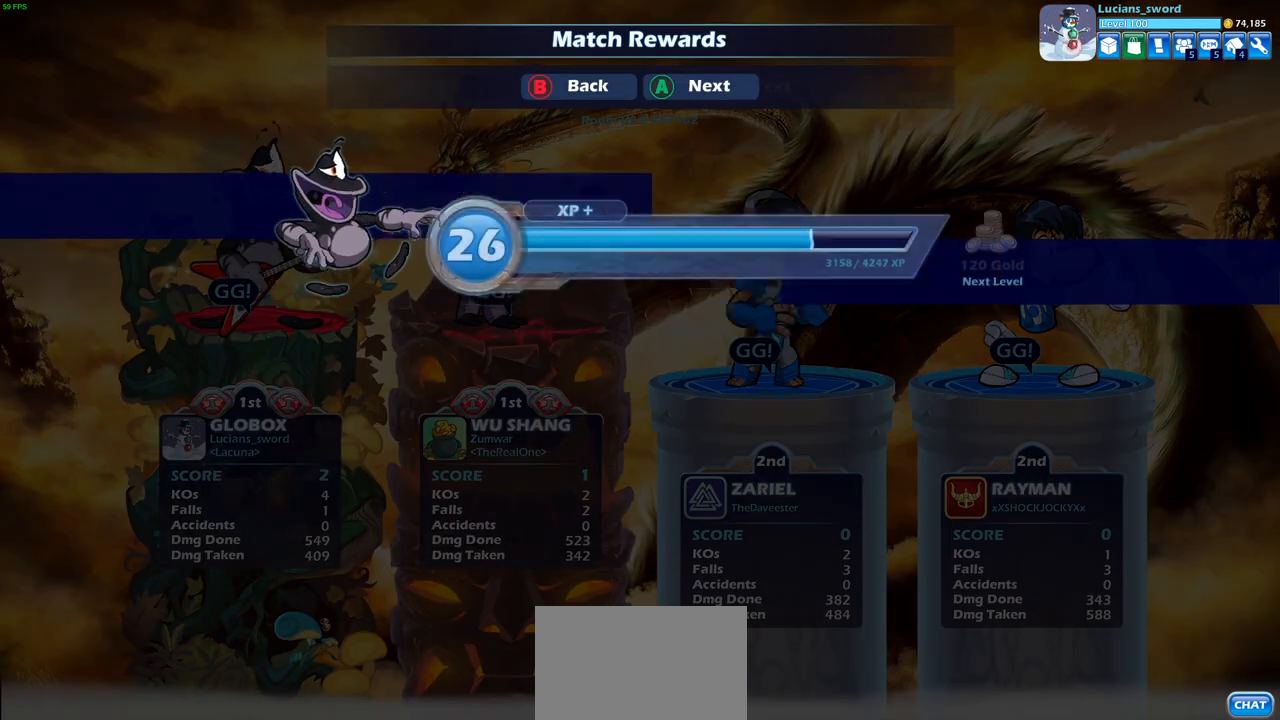
{"buttons": [], "left_stick": "center", "right_stick": "center", "events": [[267, "CROSS", "down"], [317, "CROSS", "up"]]}
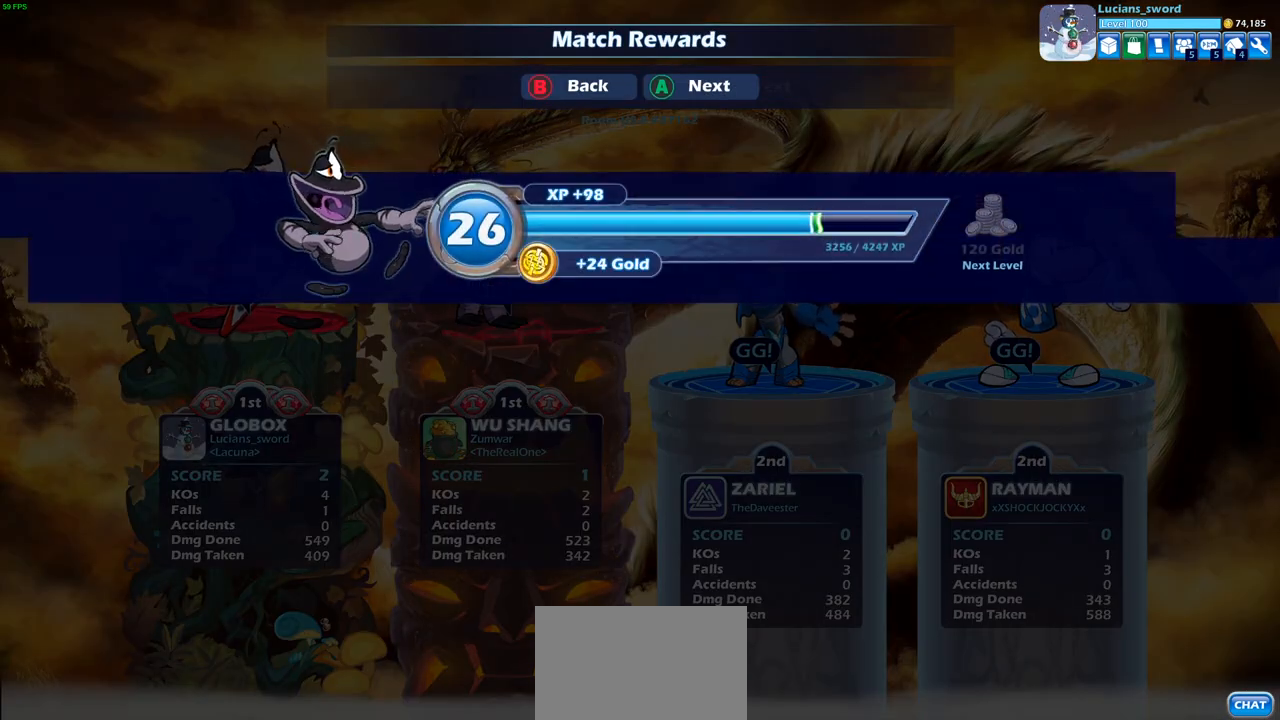
{"buttons": [], "left_stick": "center", "right_stick": "center", "events": [[400, "CROSS", "down"], [500, "CROSS", "up"]]}